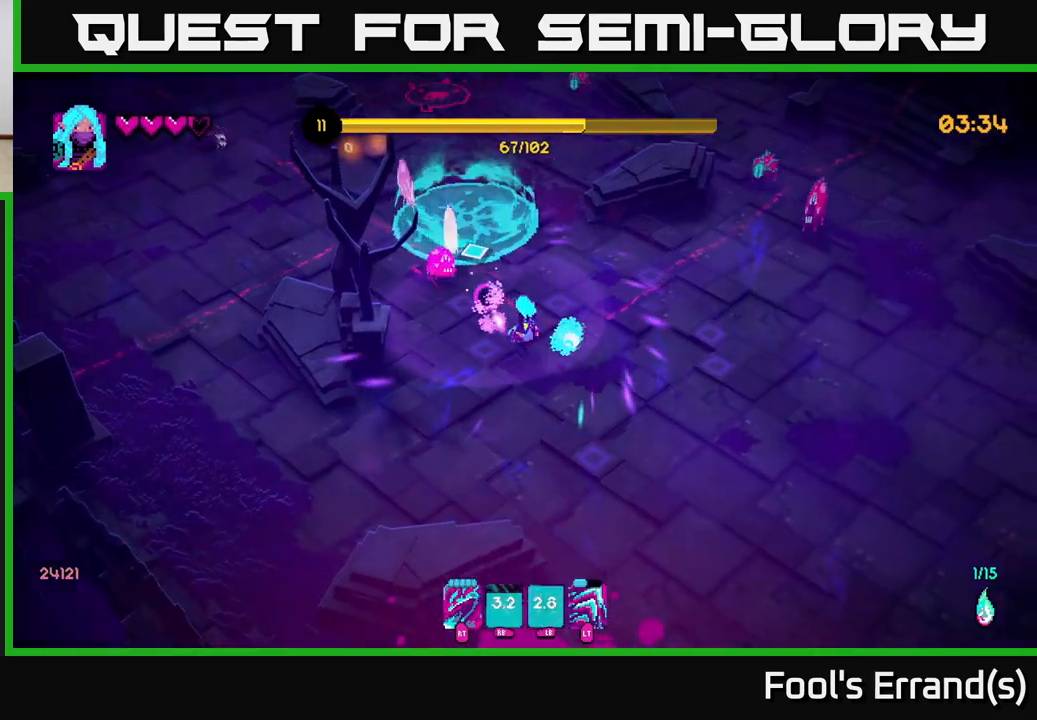
Gameplay with a controller (Xbox layout); each line is a JSON object with the inputs held at the frame after it. "events" lists button and stick changes between this image and that frame as [ms after this image, input, new state], when the widget could be followed in between. Not read: L3 R3.
{"buttons": [], "left_stick": "up-right", "right_stick": "up", "events": [[217, "left_stick", "right"], [500, "left_stick", "up-right"]]}
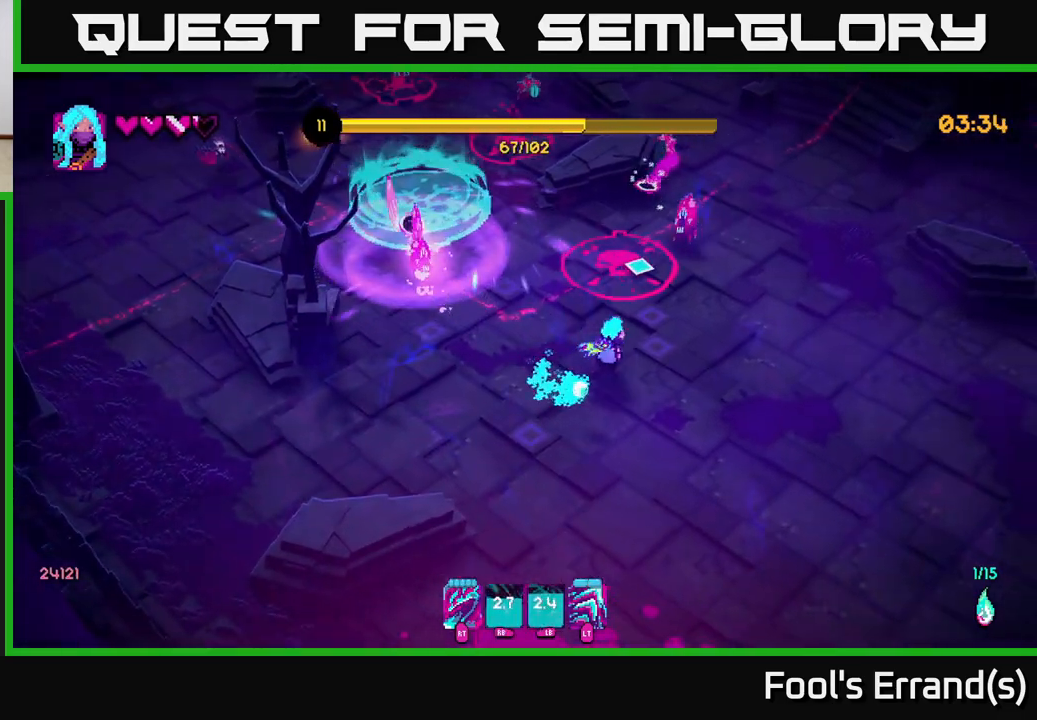
{"buttons": [], "left_stick": "right", "right_stick": "up-left", "events": [[250, "R2", "down"], [267, "left_stick", "right"], [333, "R2", "up"], [417, "right_stick", "up-left"]]}
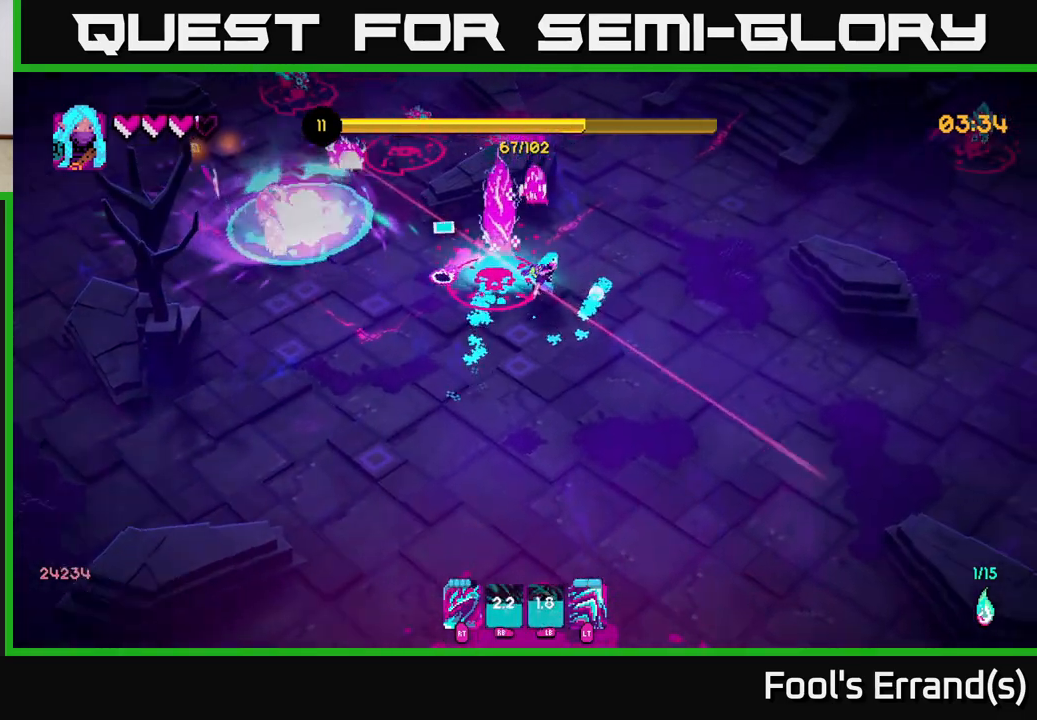
{"buttons": [], "left_stick": "up-right", "right_stick": "right", "events": [[167, "left_stick", "up-right"], [283, "R2", "down"], [400, "R2", "up"], [500, "right_stick", "right"]]}
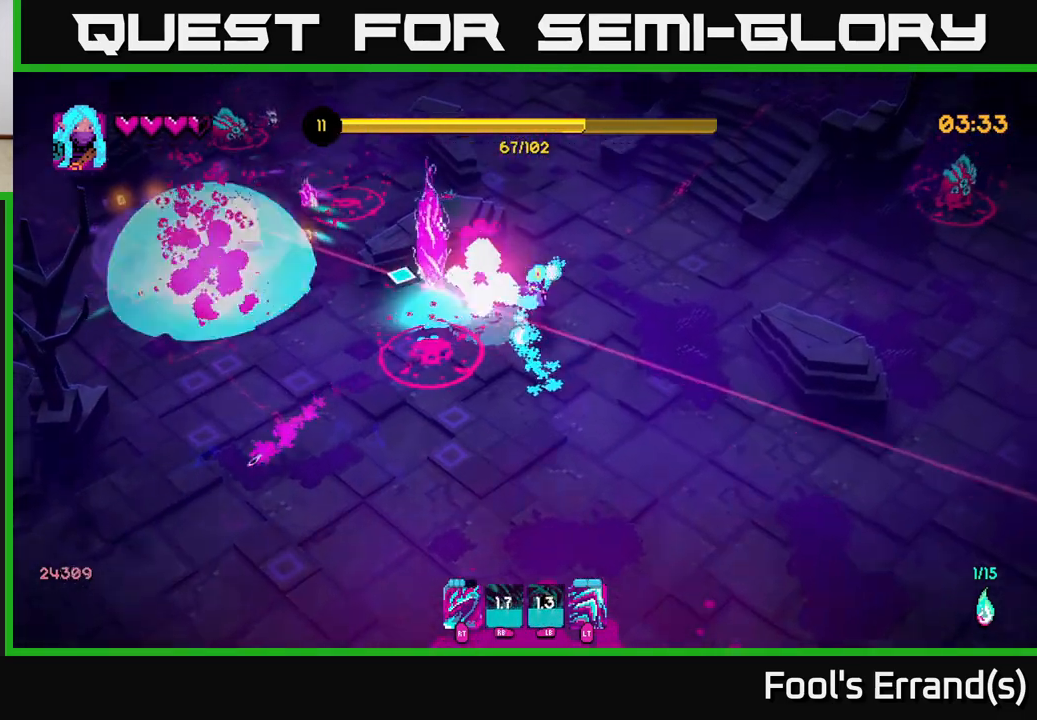
{"buttons": ["R2"], "left_stick": "up-right", "right_stick": "left", "events": [[17, "right_stick", "center"], [183, "right_stick", "left"], [383, "left_stick", "up-left"], [450, "R2", "down"], [483, "left_stick", "up-right"]]}
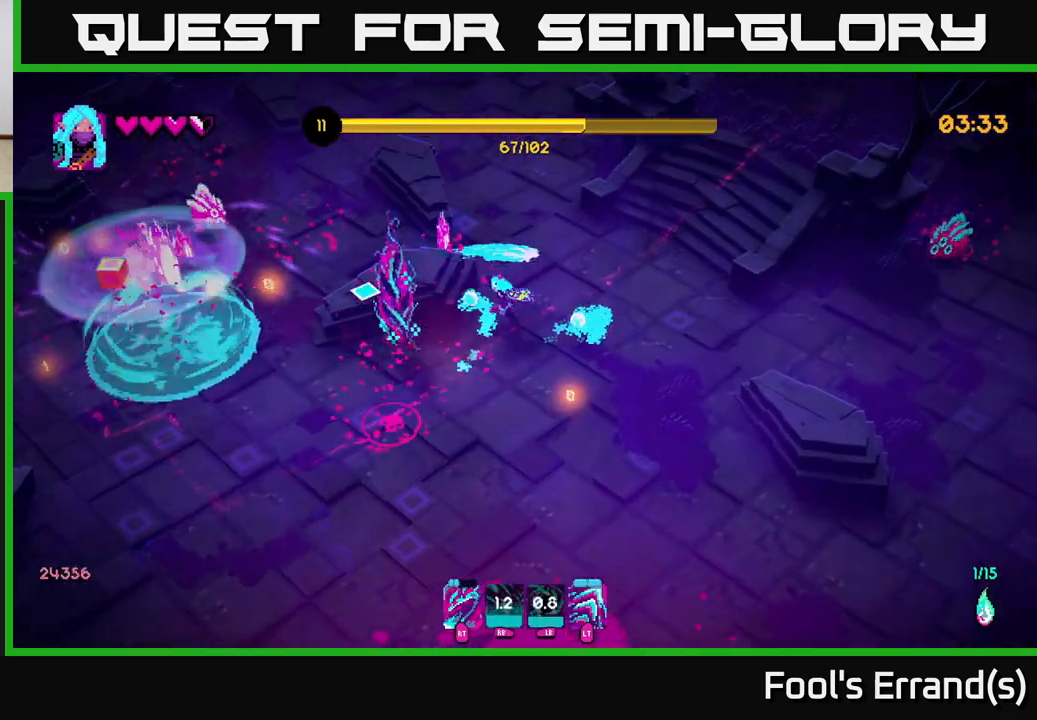
{"buttons": ["R2"], "left_stick": "down", "right_stick": "left", "events": [[17, "left_stick", "right"], [33, "R2", "up"], [200, "left_stick", "down"], [483, "R2", "down"]]}
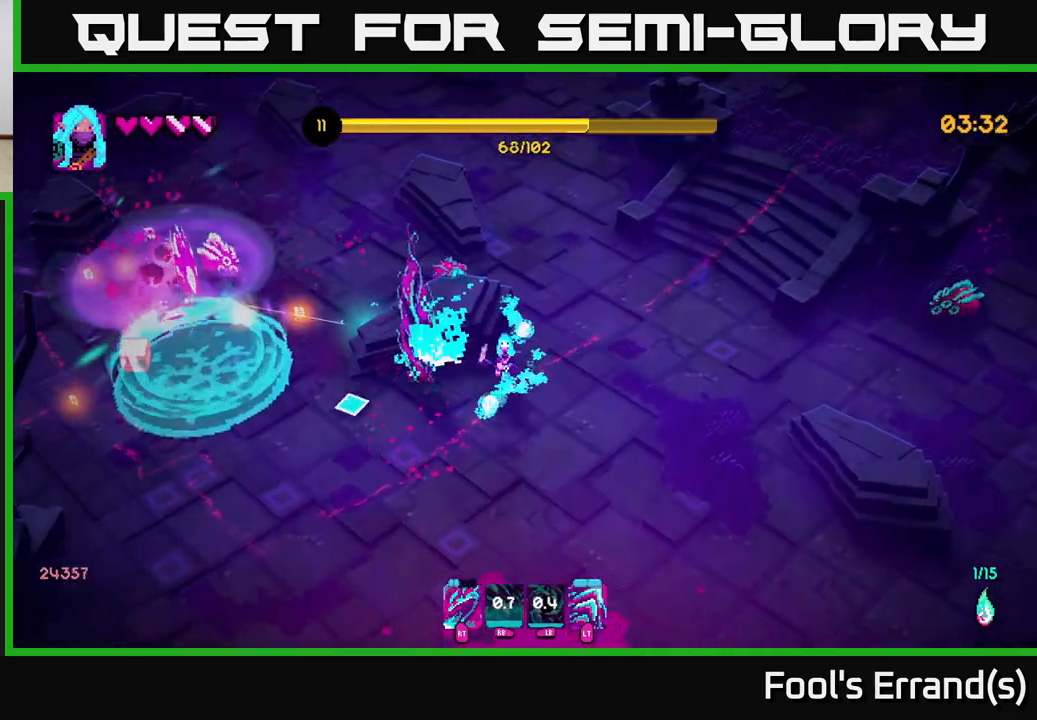
{"buttons": [], "left_stick": "down", "right_stick": "up-left", "events": [[83, "R2", "up"], [333, "L2", "down"], [400, "right_stick", "up-left"], [483, "L2", "up"]]}
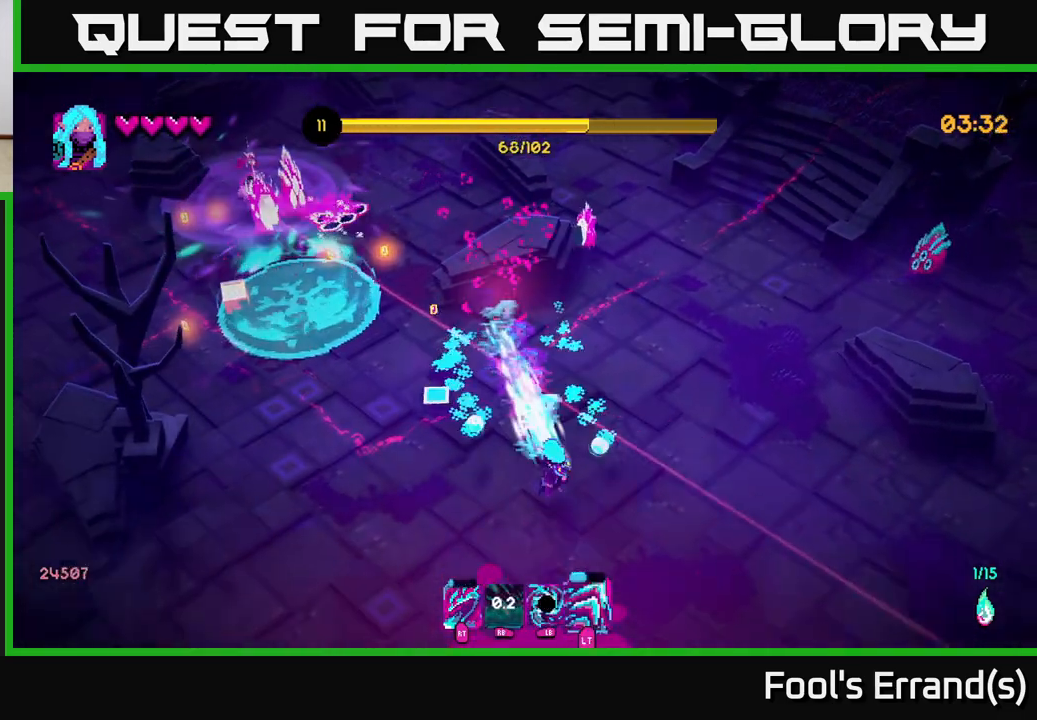
{"buttons": [], "left_stick": "left", "right_stick": "up-left", "events": [[17, "left_stick", "down-left"], [150, "left_stick", "left"]]}
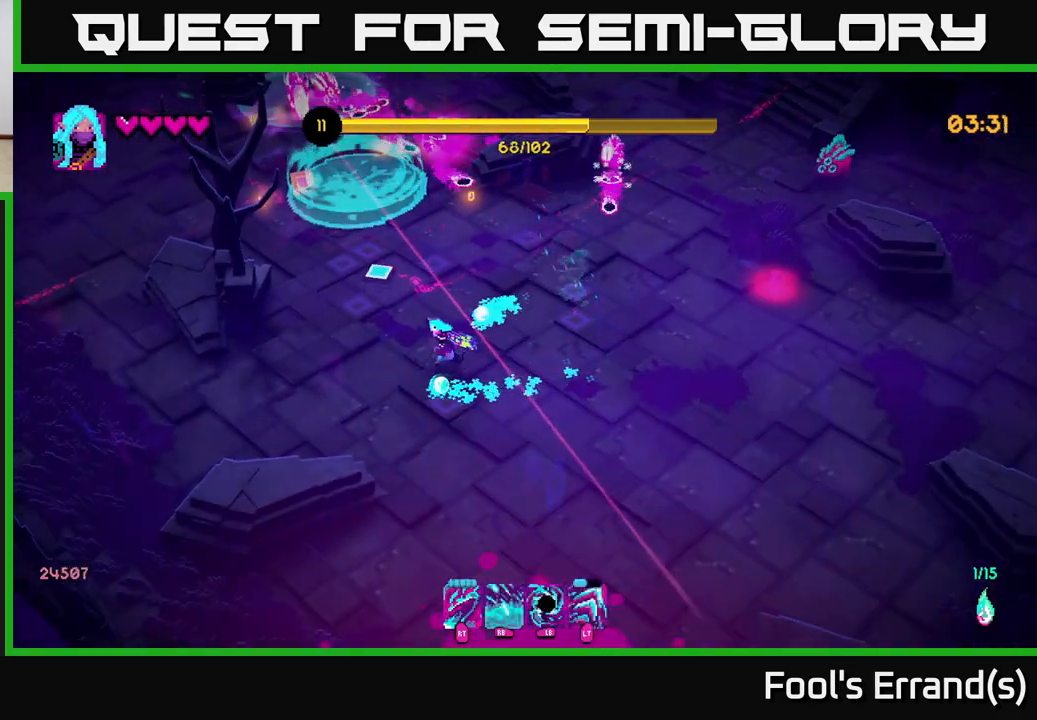
{"buttons": [], "left_stick": "left", "right_stick": "up", "events": [[83, "right_stick", "up"]]}
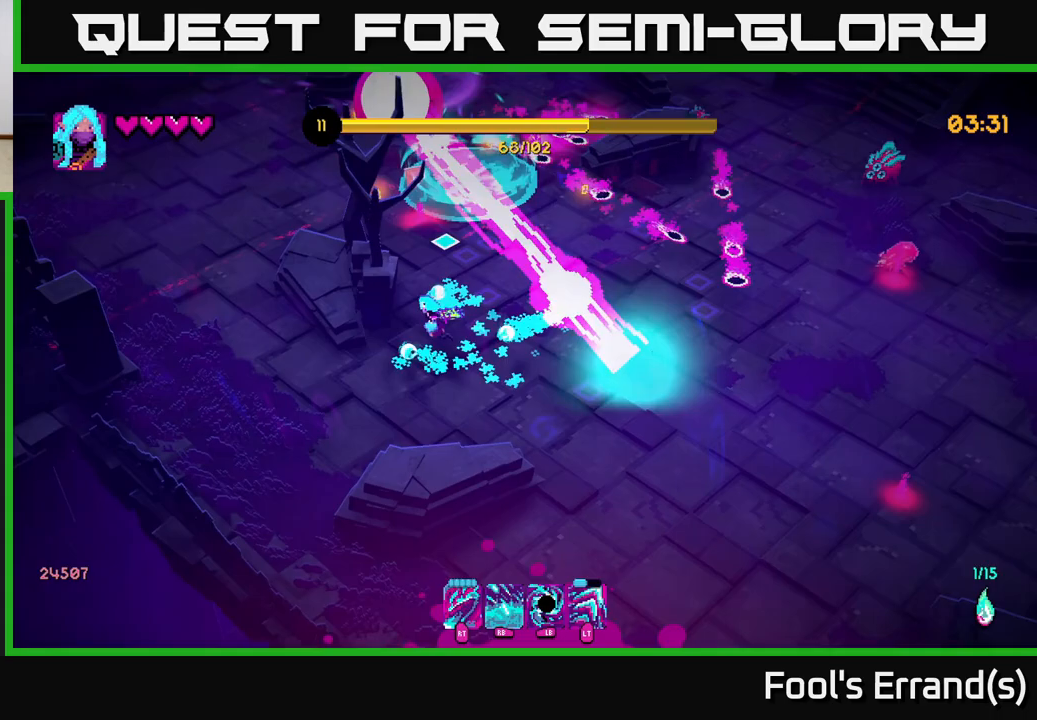
{"buttons": [], "left_stick": "up-left", "right_stick": "up", "events": [[350, "left_stick", "up-left"]]}
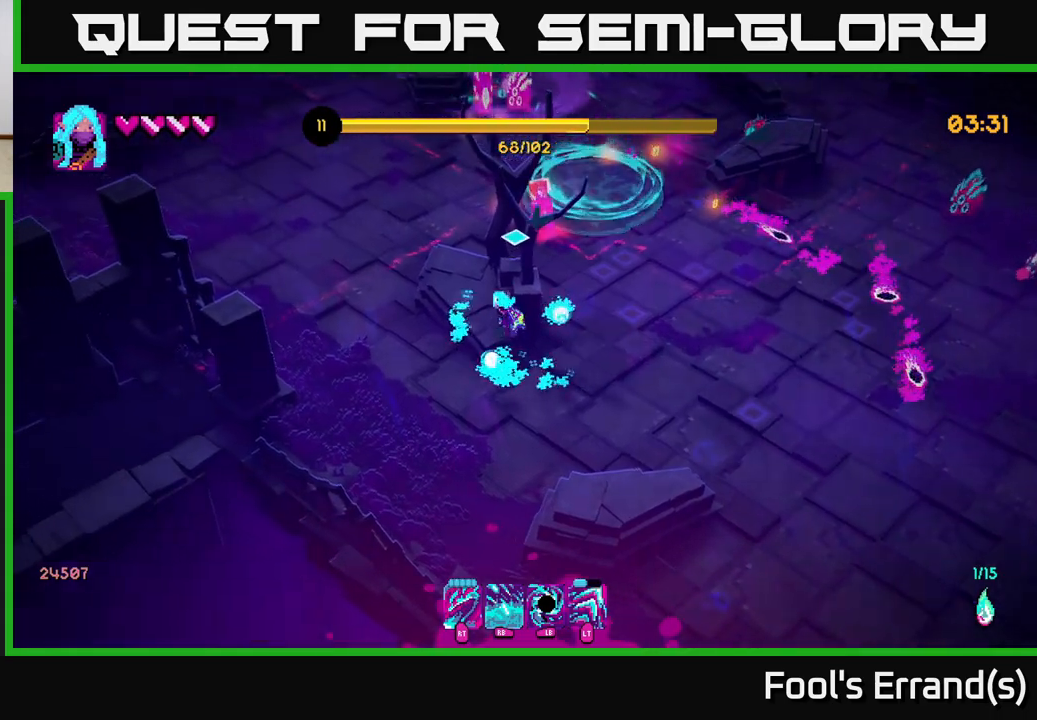
{"buttons": [], "left_stick": "left", "right_stick": "up", "events": [[267, "left_stick", "down-left"], [500, "left_stick", "left"]]}
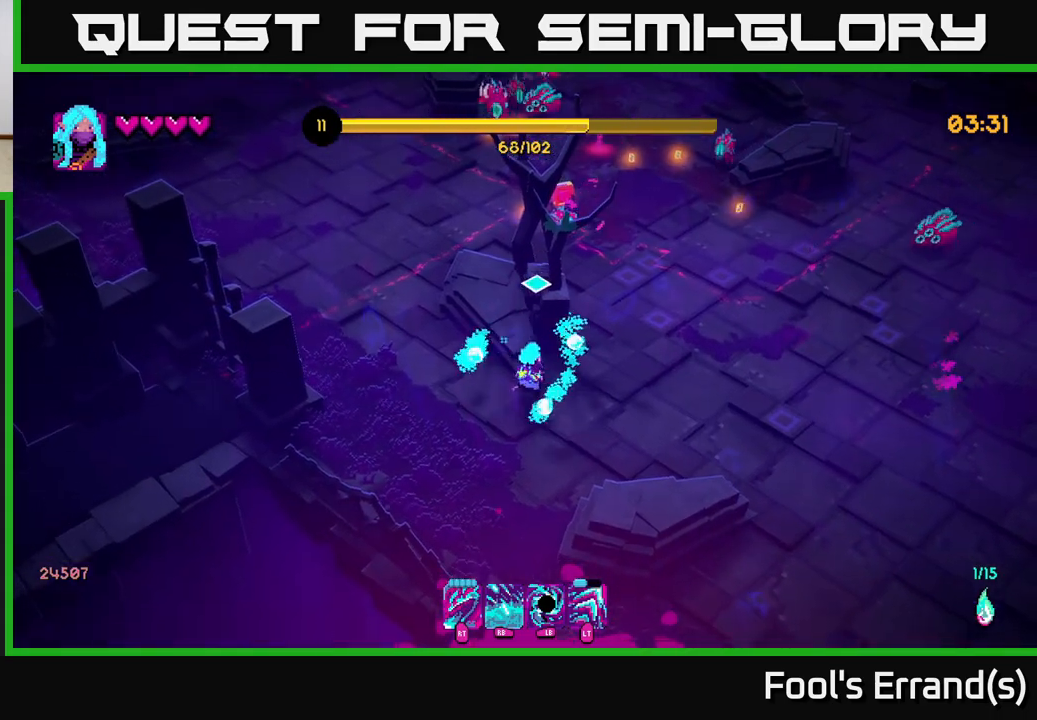
{"buttons": [], "left_stick": "up", "right_stick": "up", "events": [[117, "left_stick", "up-left"], [450, "left_stick", "up"]]}
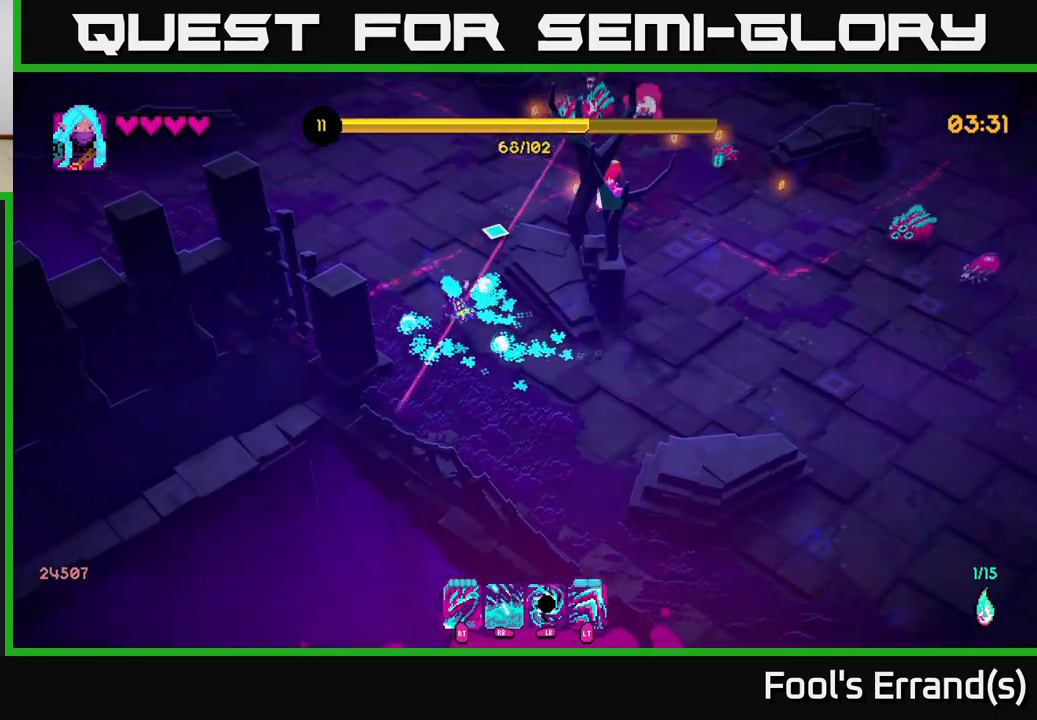
{"buttons": ["L1"], "left_stick": "up", "right_stick": "up-right", "events": [[50, "right_stick", "up-right"], [467, "L1", "down"]]}
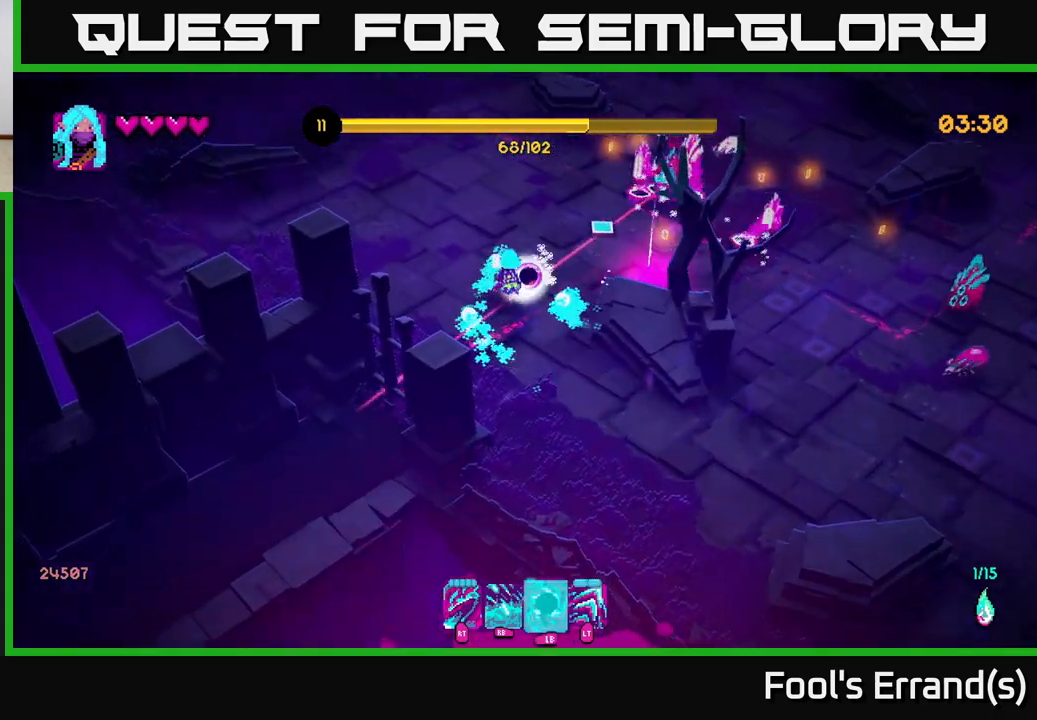
{"buttons": ["R1"], "left_stick": "up", "right_stick": "right", "events": [[100, "L1", "up"], [317, "right_stick", "right"], [400, "R1", "down"]]}
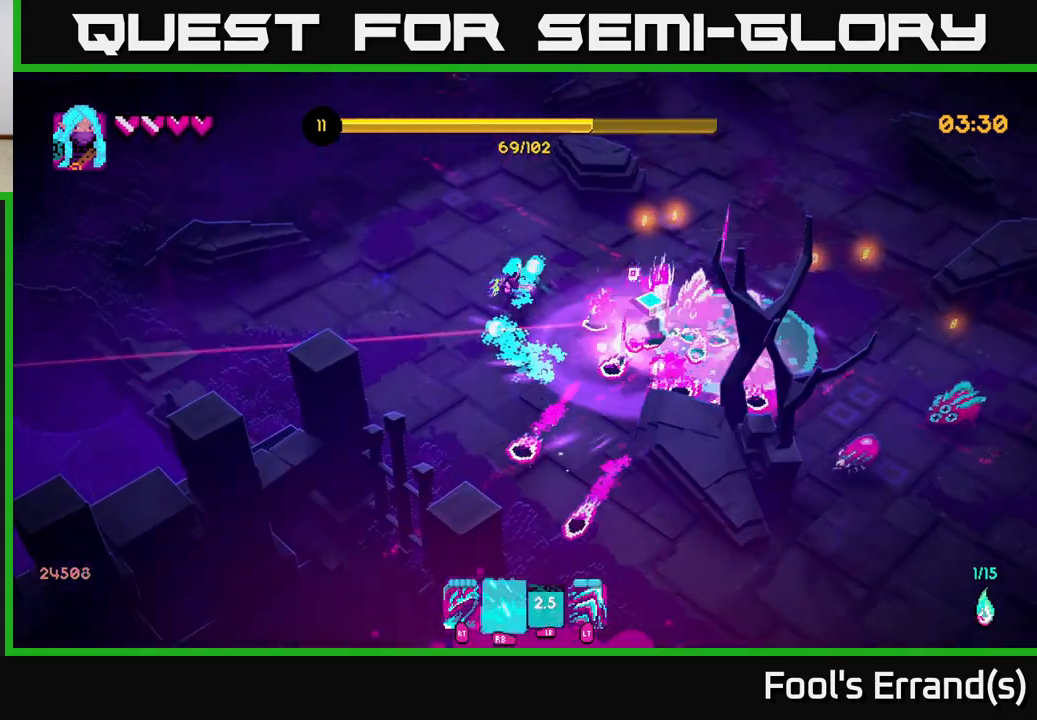
{"buttons": [], "left_stick": "up-right", "right_stick": "down-right", "events": [[117, "R1", "up"], [250, "right_stick", "down-right"], [350, "left_stick", "up-right"]]}
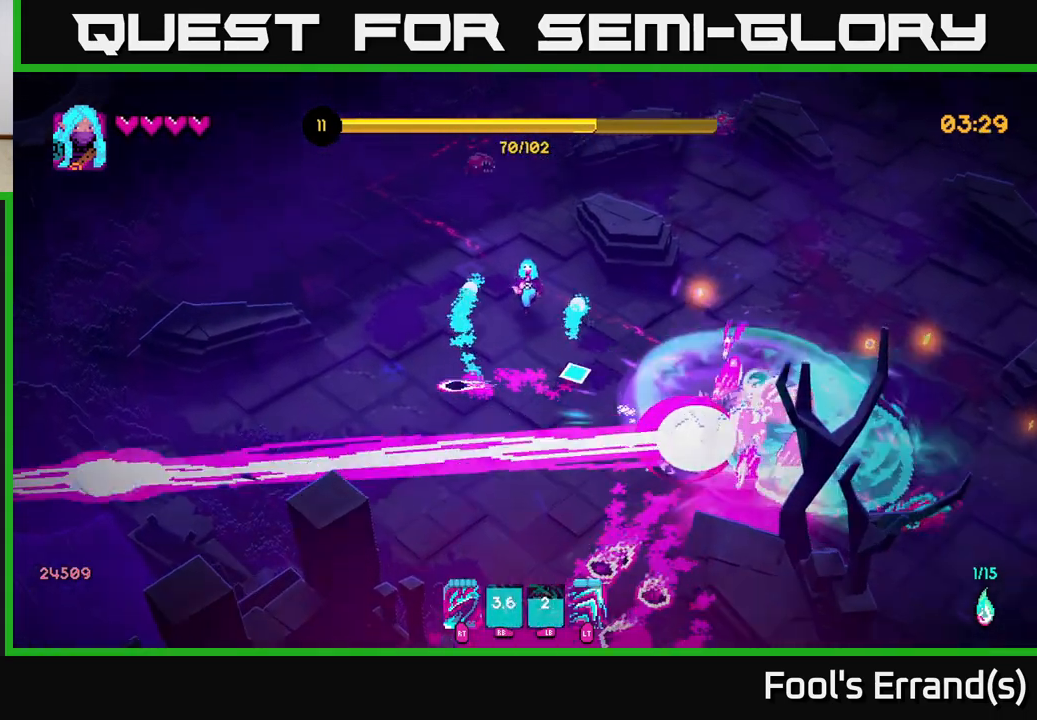
{"buttons": [], "left_stick": "down-right", "right_stick": "down-right", "events": [[217, "left_stick", "down-right"]]}
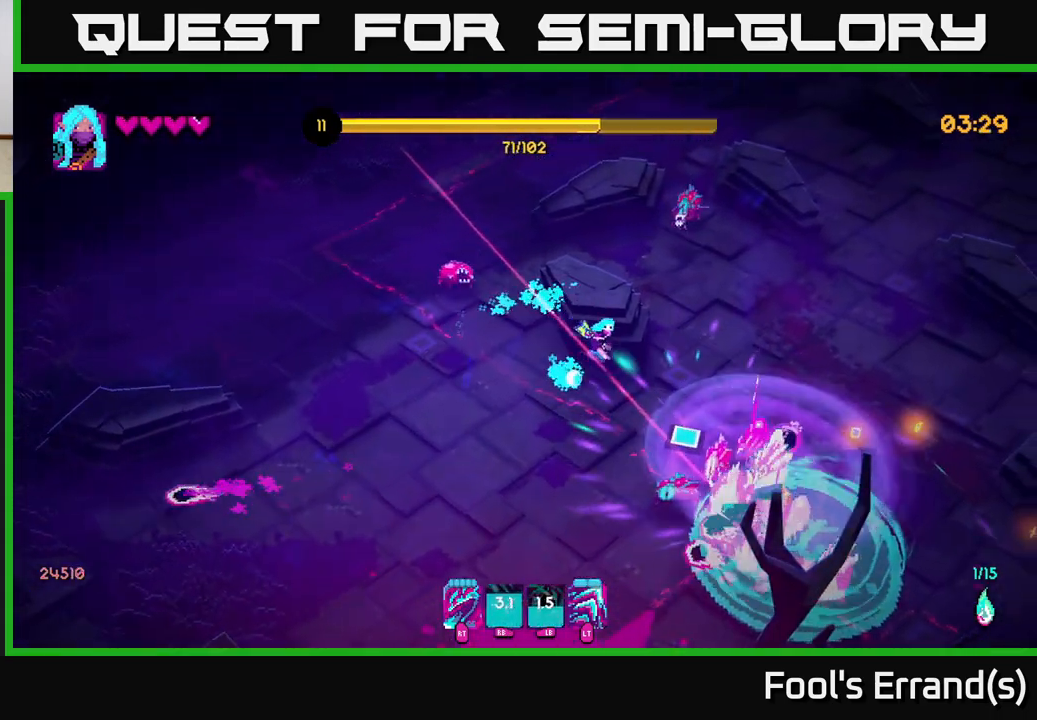
{"buttons": [], "left_stick": "up-right", "right_stick": "down", "events": [[117, "left_stick", "right"], [133, "R2", "down"], [183, "R1", "down"], [217, "left_stick", "up-right"], [233, "R1", "up"], [250, "R2", "up"], [267, "L2", "down"], [267, "right_stick", "down"], [417, "L2", "up"]]}
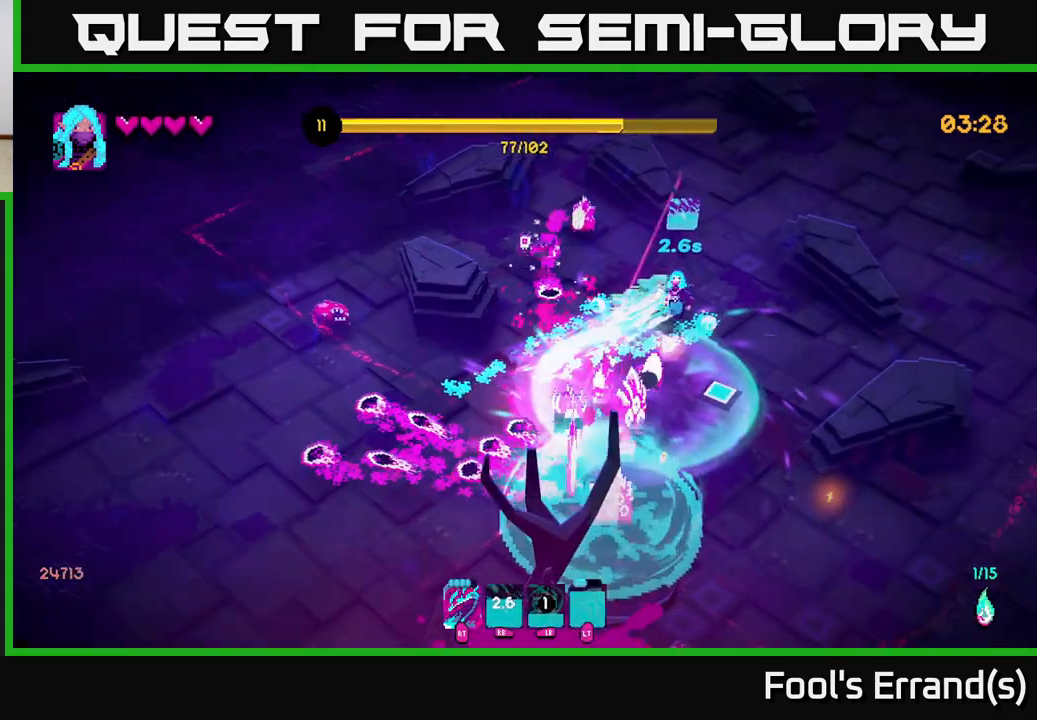
{"buttons": [], "left_stick": "down-right", "right_stick": "down-left", "events": [[133, "left_stick", "down-right"], [267, "right_stick", "down-left"], [350, "R2", "down"], [483, "R2", "up"]]}
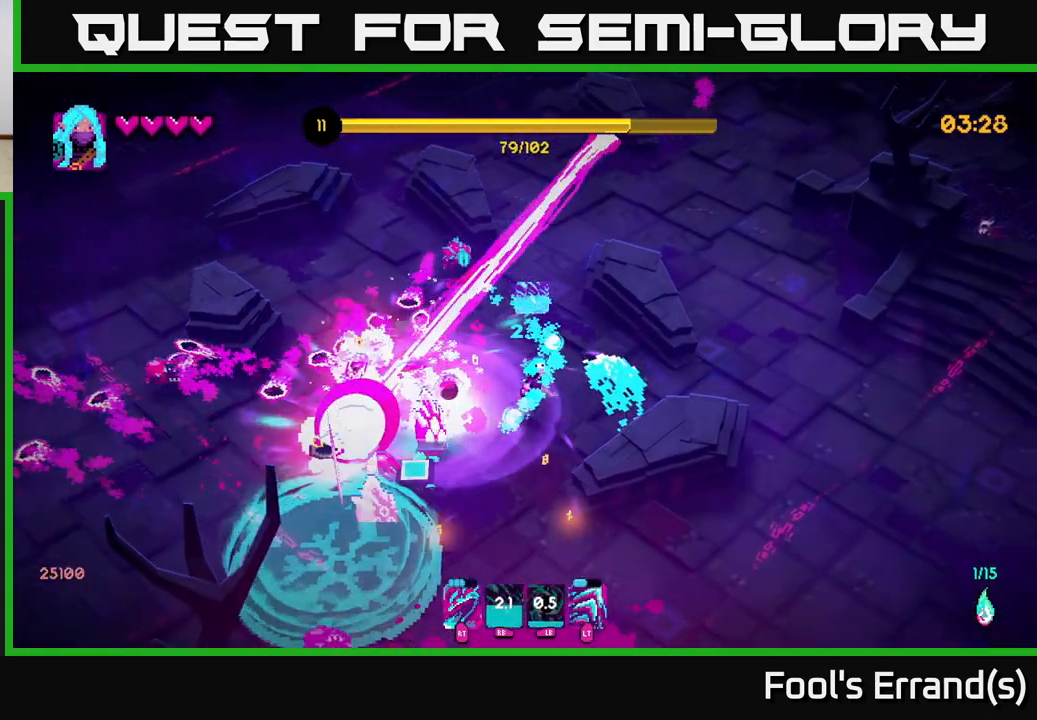
{"buttons": [], "left_stick": "down", "right_stick": "left", "events": [[133, "right_stick", "left"], [200, "left_stick", "down"]]}
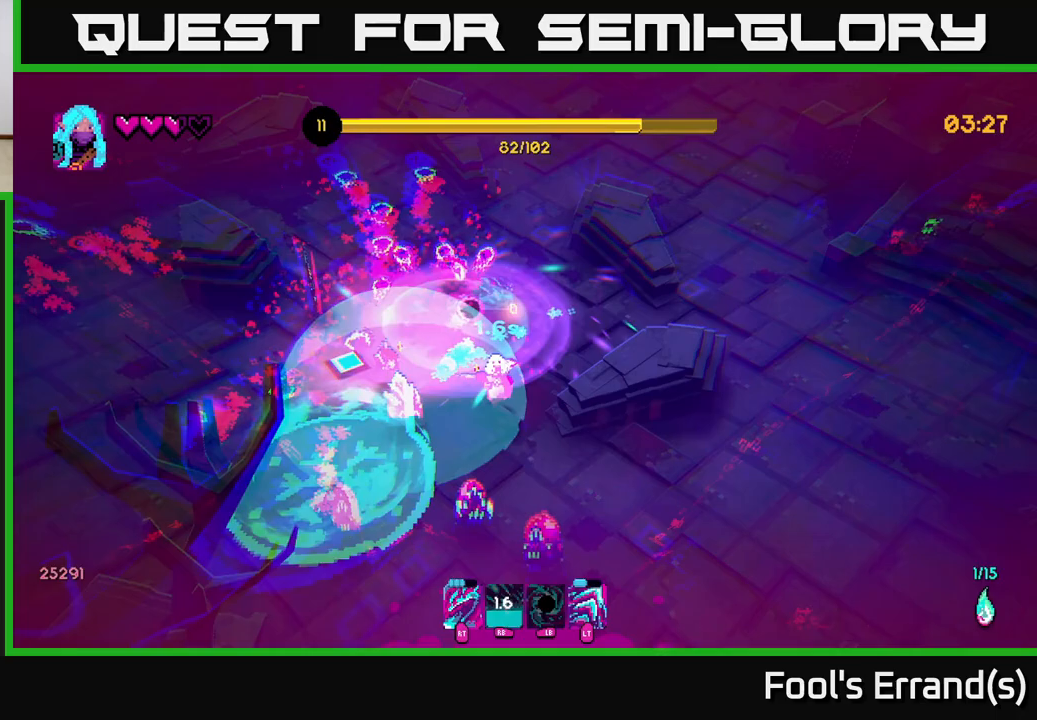
{"buttons": [], "left_stick": "down-right", "right_stick": "up-left", "events": [[67, "R2", "down"], [217, "R2", "up"], [283, "L2", "down"], [300, "left_stick", "down-right"], [417, "L2", "up"], [450, "right_stick", "up-left"]]}
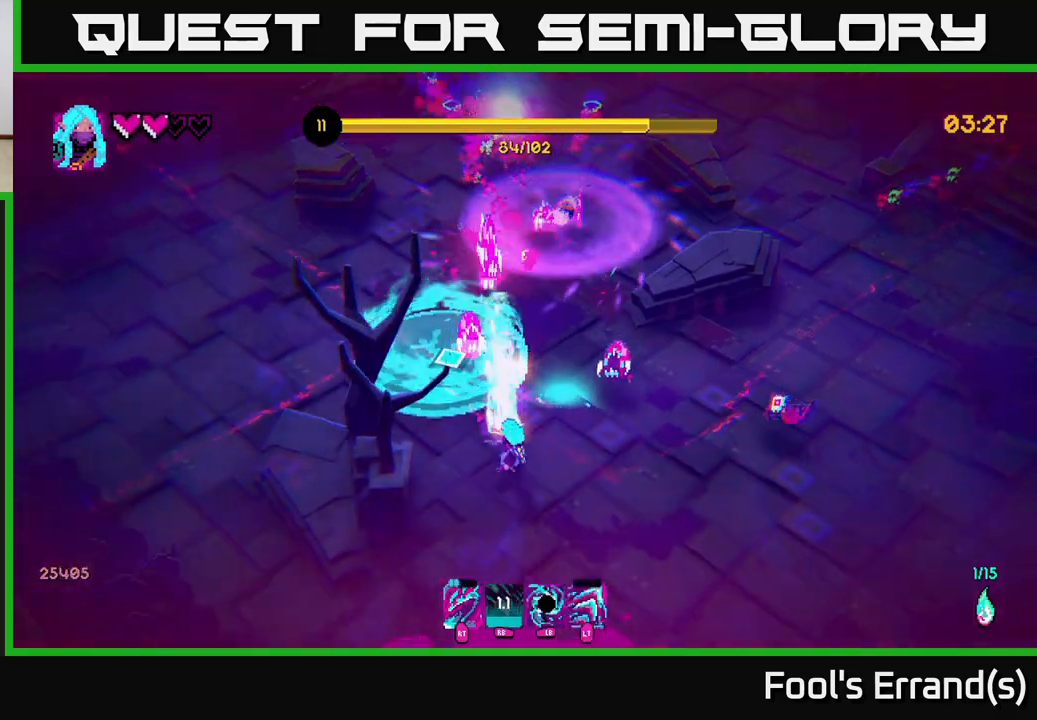
{"buttons": [], "left_stick": "down-right", "right_stick": "up", "events": [[33, "right_stick", "up"], [217, "R2", "down"], [333, "R2", "up"]]}
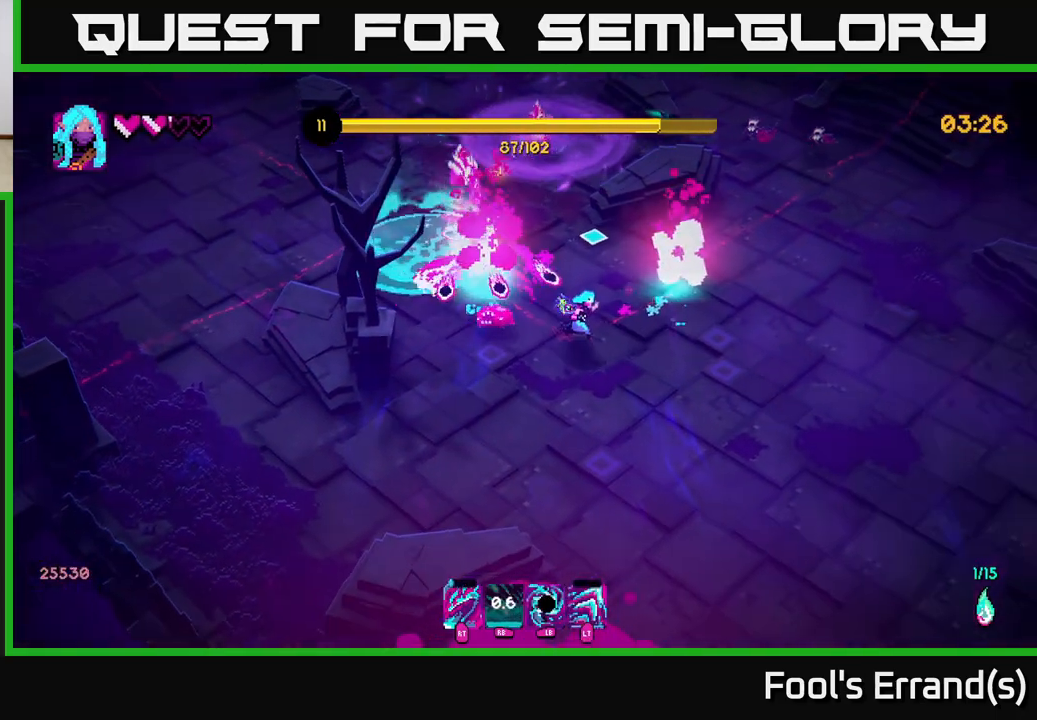
{"buttons": [], "left_stick": "down-right", "right_stick": "up-left", "events": [[283, "R2", "down"], [317, "right_stick", "up-left"], [400, "R2", "up"]]}
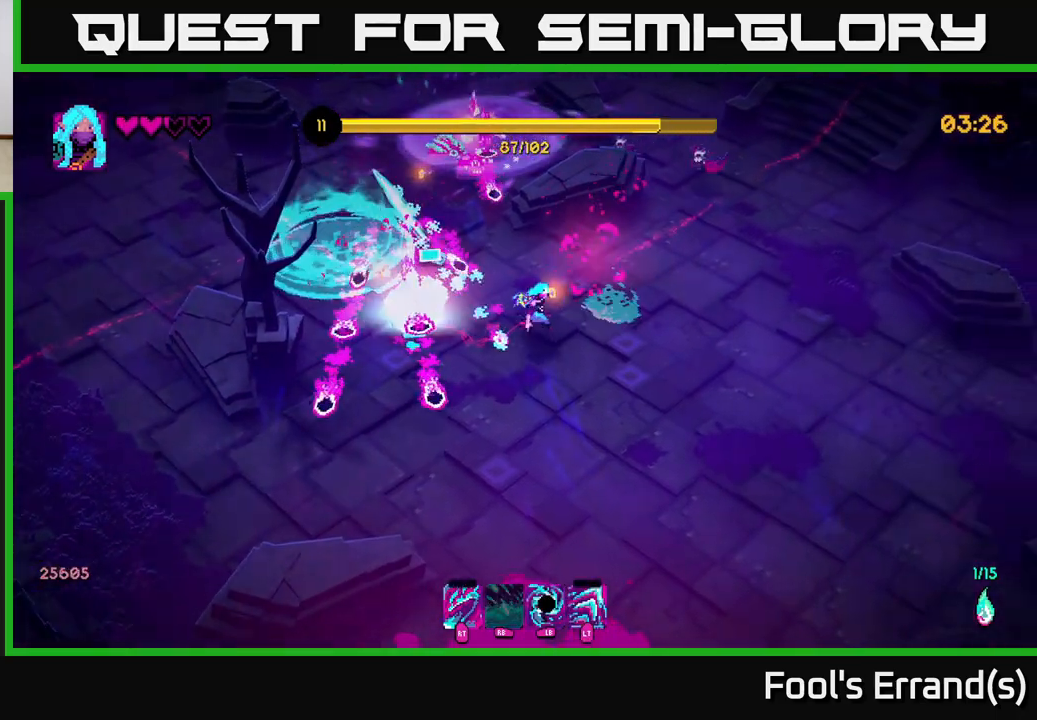
{"buttons": [], "left_stick": "down-right", "right_stick": "up-left", "events": []}
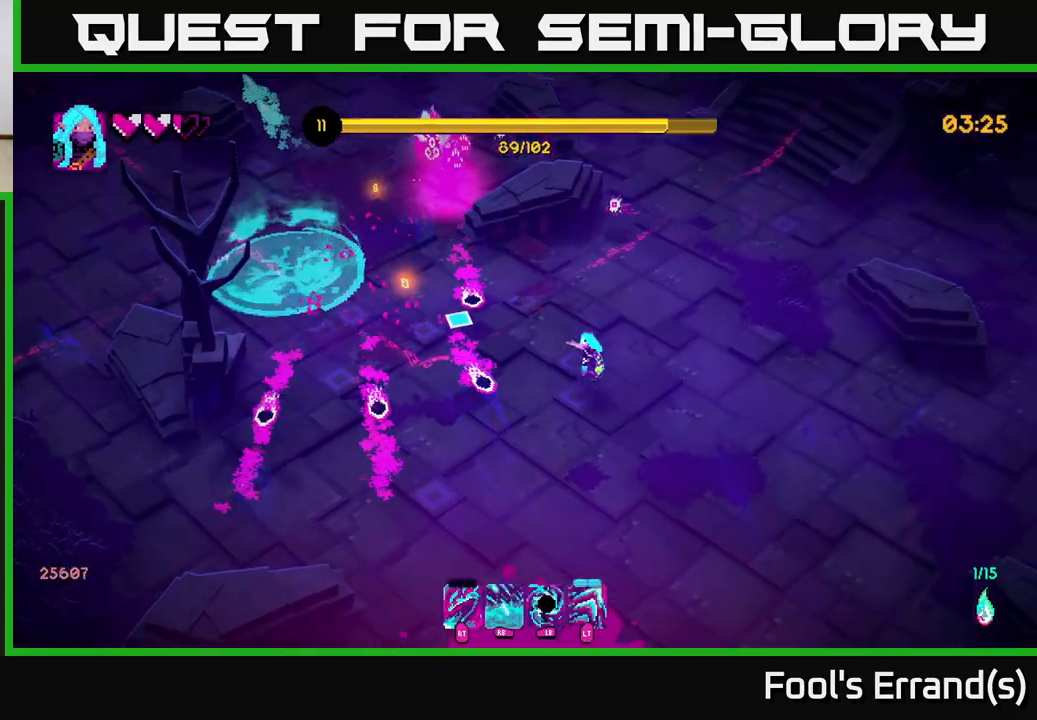
{"buttons": [], "left_stick": "center", "right_stick": "left", "events": [[33, "left_stick", "up-right"], [83, "left_stick", "up"], [133, "R2", "down"], [217, "left_stick", "right"], [233, "R2", "up"], [250, "right_stick", "center"], [433, "left_stick", "center"], [433, "right_stick", "left"]]}
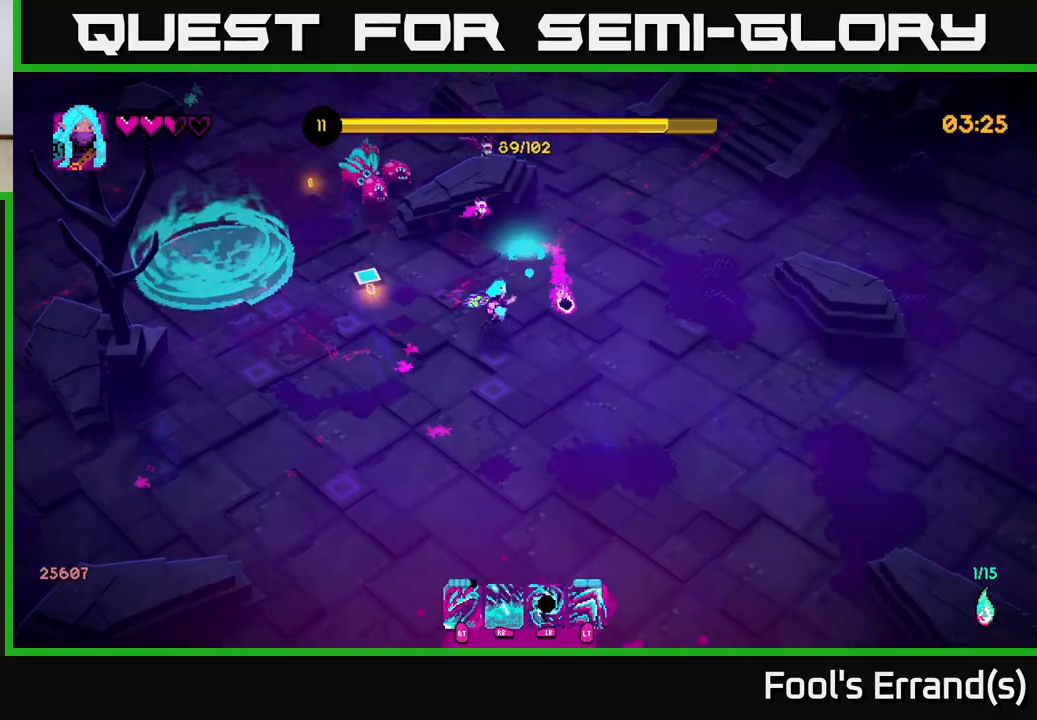
{"buttons": [], "left_stick": "up", "right_stick": "up-left", "events": [[17, "right_stick", "up-left"], [33, "left_stick", "right"], [183, "right_stick", "left"], [317, "right_stick", "up-left"], [433, "left_stick", "up"]]}
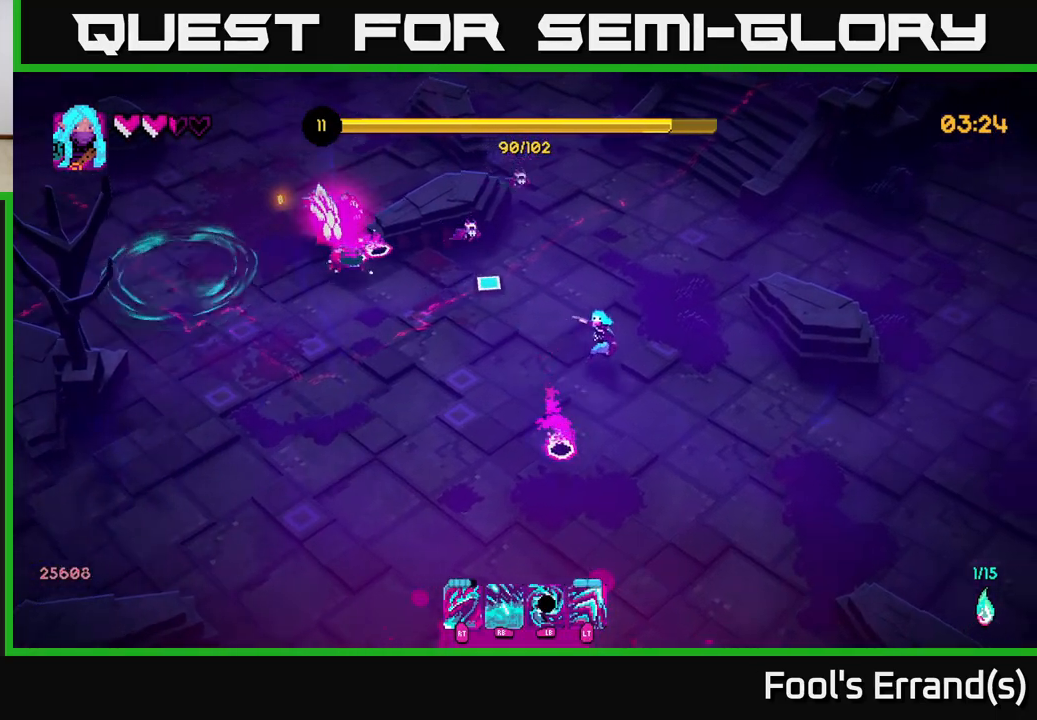
{"buttons": [], "left_stick": "down-right", "right_stick": "left", "events": [[33, "left_stick", "up-left"], [133, "right_stick", "left"], [300, "left_stick", "down-left"], [350, "R2", "down"], [350, "left_stick", "down"], [450, "R2", "up"], [467, "left_stick", "down-right"]]}
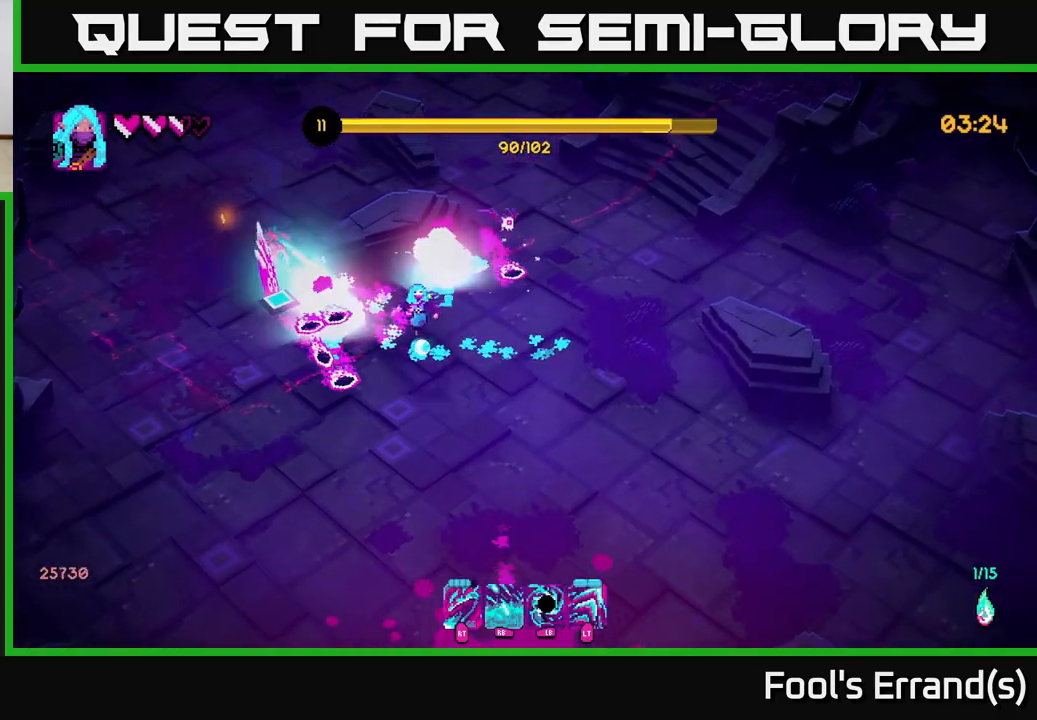
{"buttons": ["R2"], "left_stick": "down", "right_stick": "left", "events": [[350, "left_stick", "down"], [450, "R2", "down"]]}
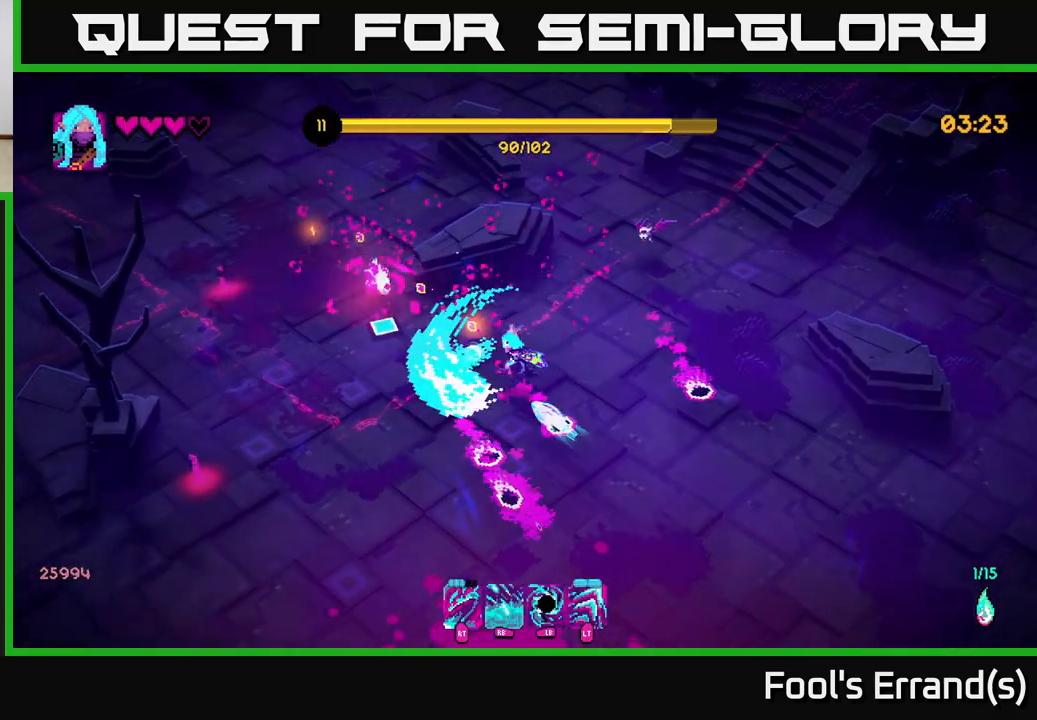
{"buttons": [], "left_stick": "up-left", "right_stick": "up", "events": [[33, "R2", "up"], [33, "right_stick", "up-left"], [100, "left_stick", "down-left"], [400, "left_stick", "up-left"], [450, "right_stick", "up"]]}
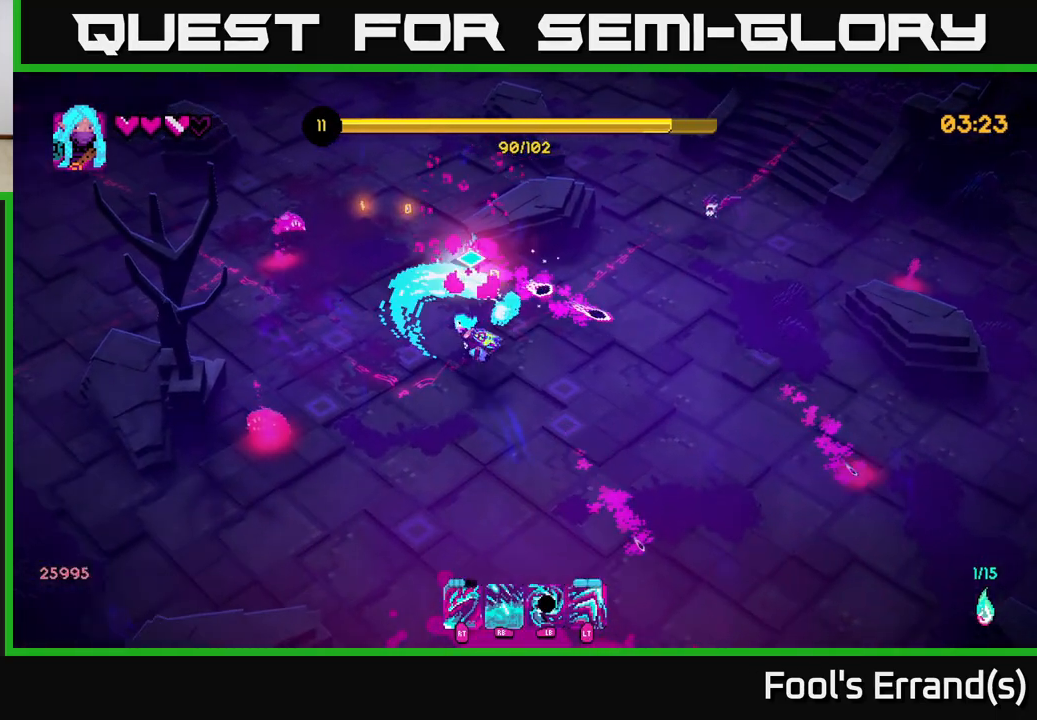
{"buttons": ["L2"], "left_stick": "up-left", "right_stick": "up-right", "events": [[17, "R2", "down"], [100, "left_stick", "down-left"], [133, "R2", "up"], [367, "L2", "down"], [400, "left_stick", "up-left"], [500, "right_stick", "up-right"]]}
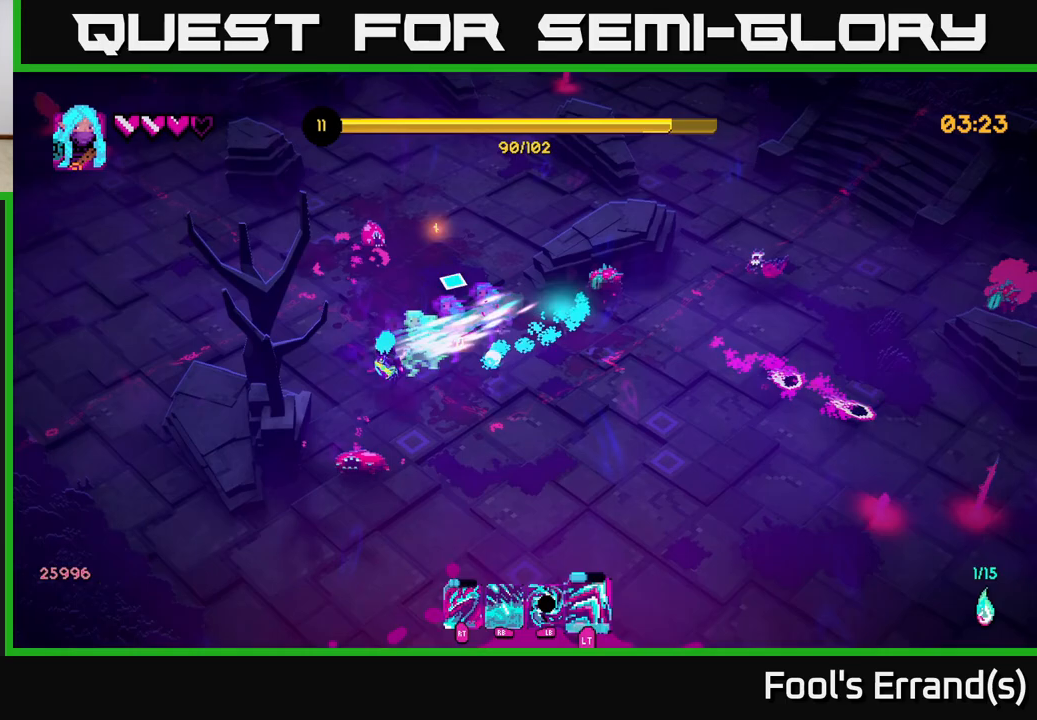
{"buttons": [], "left_stick": "up-left", "right_stick": "up-right", "events": [[50, "L2", "up"], [133, "left_stick", "left"], [300, "left_stick", "up-left"]]}
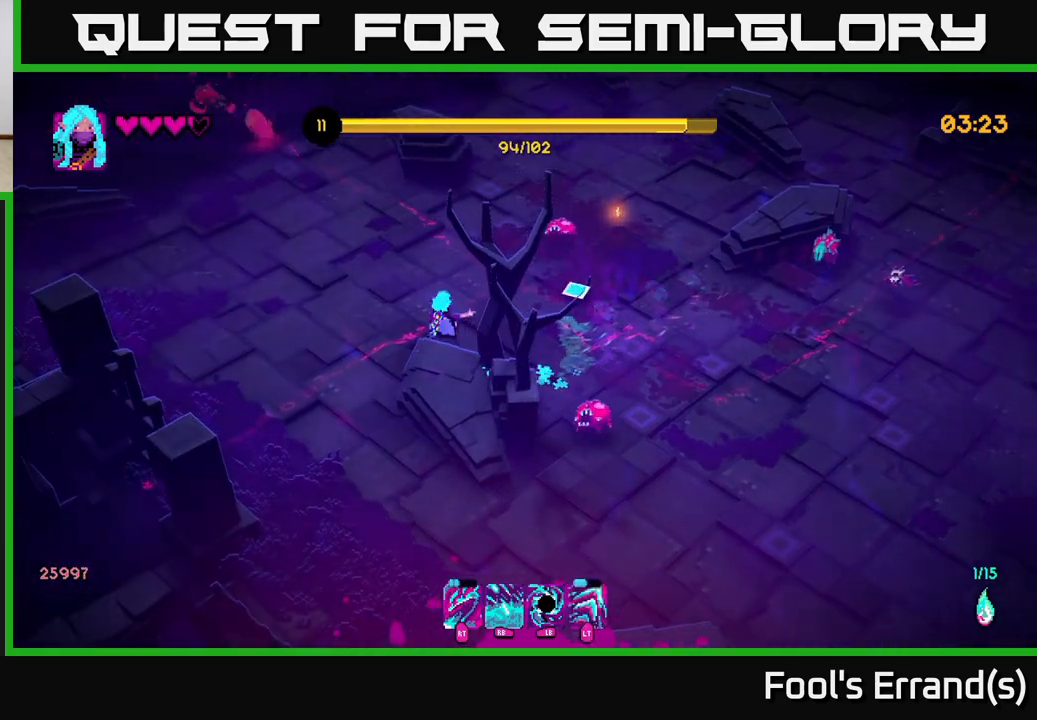
{"buttons": [], "left_stick": "up-left", "right_stick": "right", "events": [[17, "right_stick", "right"], [200, "R1", "down"], [383, "R1", "up"]]}